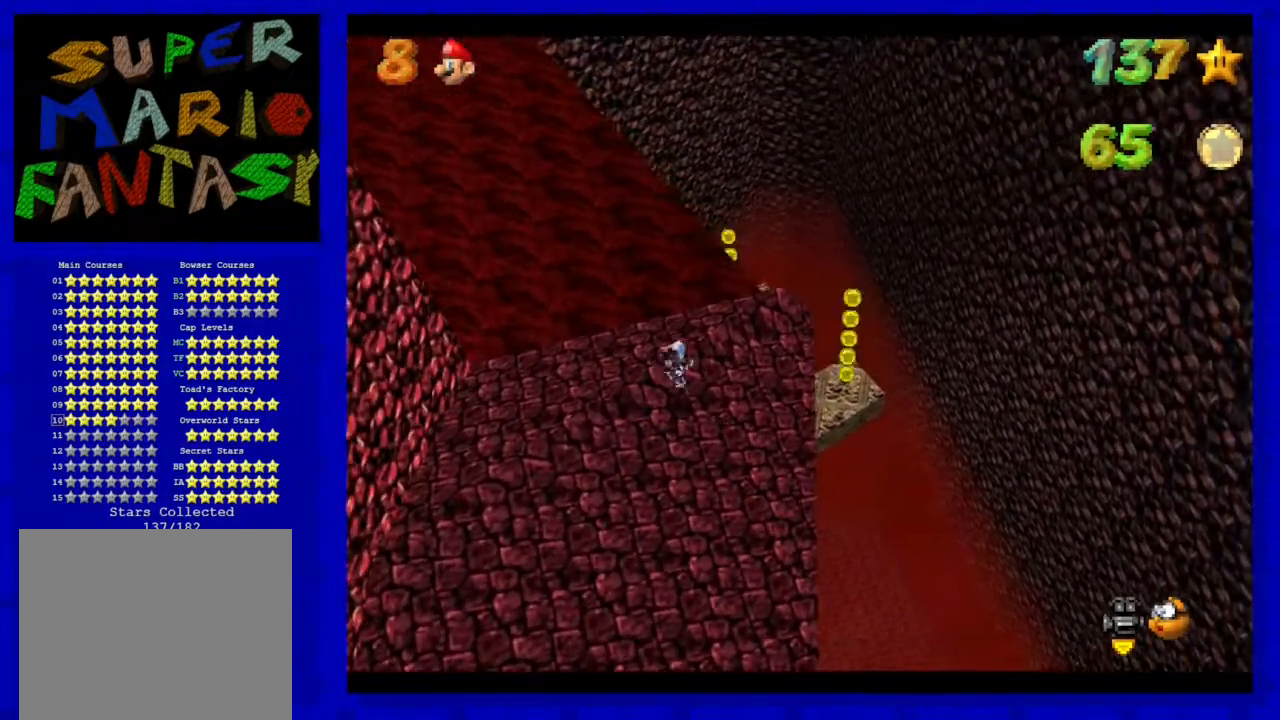
Gameplay with a controller (Nintendo layout); each line is a JSON object with the inputs held at the frame after it. "events" lists button and stick changes between this image and that frame as [ms after this image, input, new state], when the widget could be followed in between. Not read: L3 R3 START.
{"buttons": ["A"], "left_stick": "up-right", "events": [[367, "A", "down"]]}
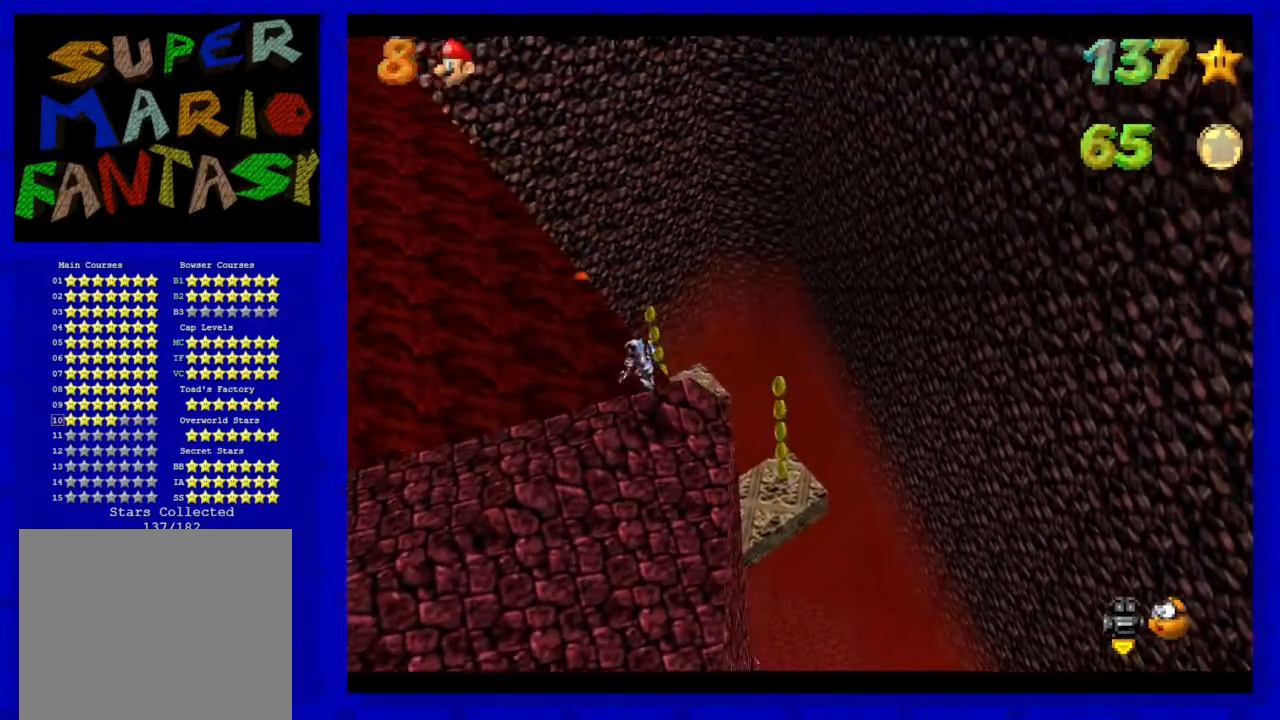
{"buttons": [], "left_stick": "down", "events": [[100, "left_stick", "center"], [217, "A", "up"], [283, "left_stick", "down"]]}
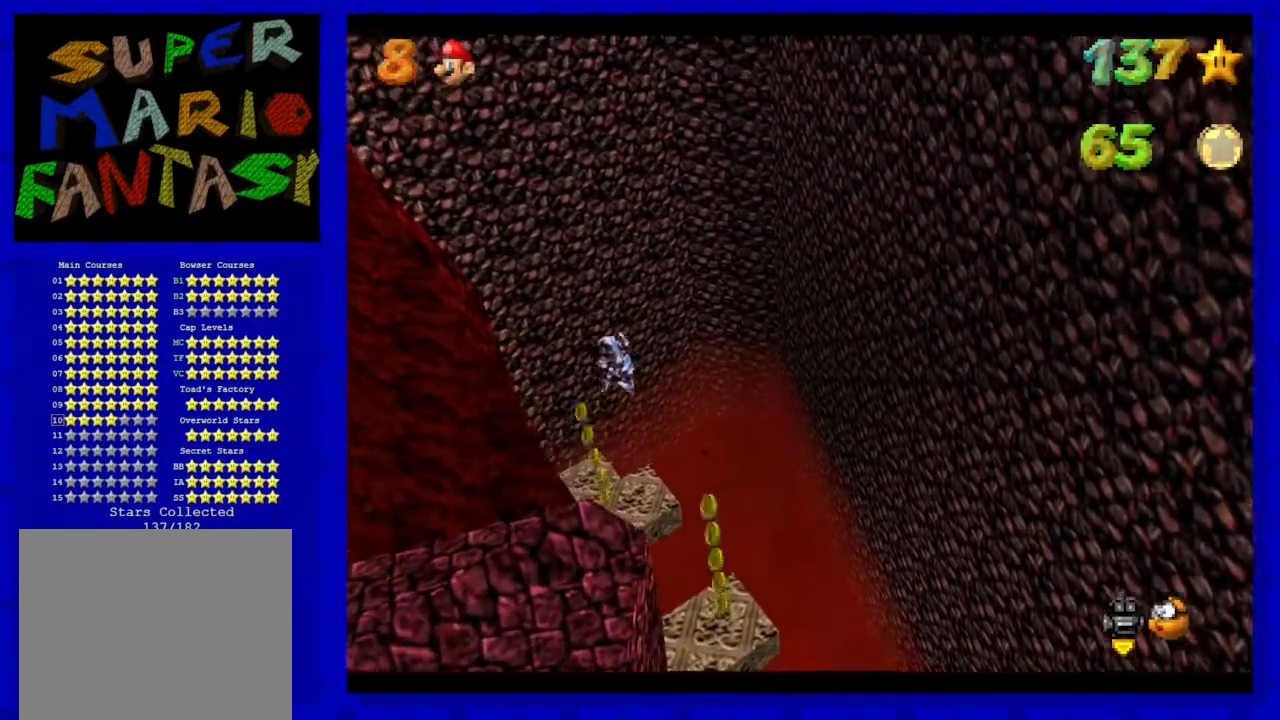
{"buttons": [], "left_stick": "down-left", "events": [[117, "left_stick", "down-right"], [300, "left_stick", "down"], [450, "left_stick", "down-left"]]}
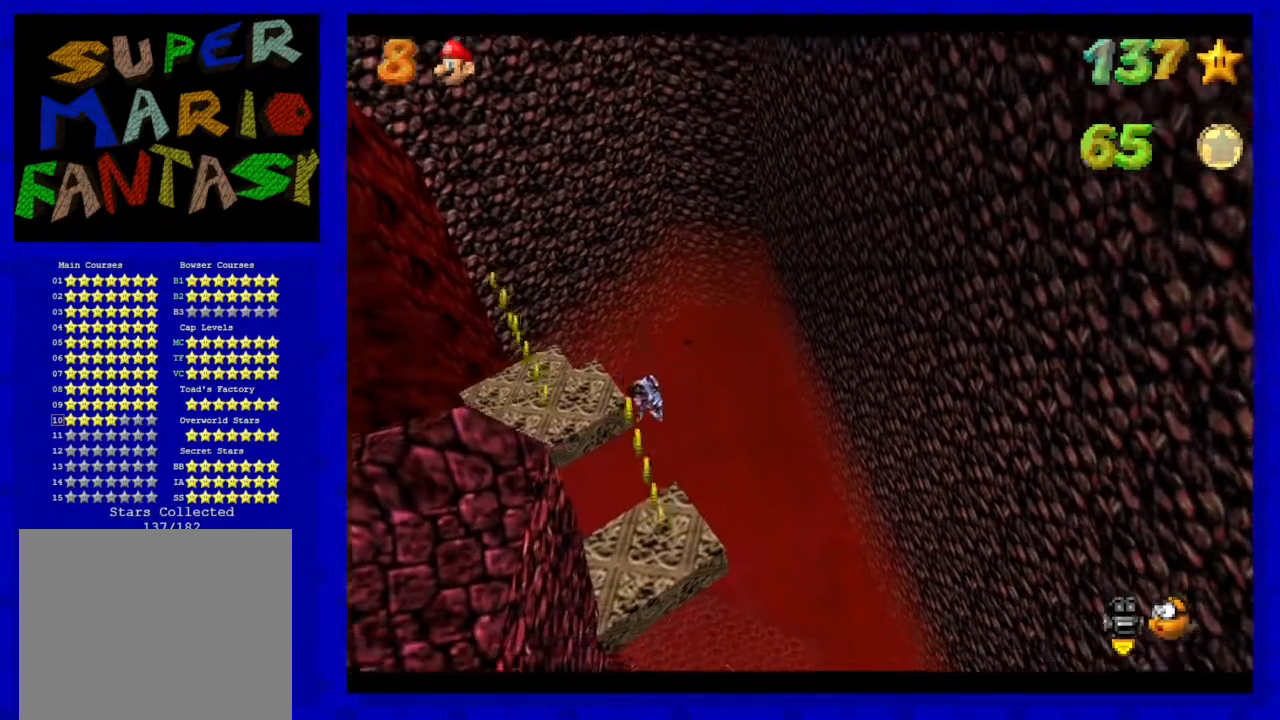
{"buttons": [], "left_stick": "left", "events": [[333, "A", "down"], [433, "A", "up"], [467, "left_stick", "left"]]}
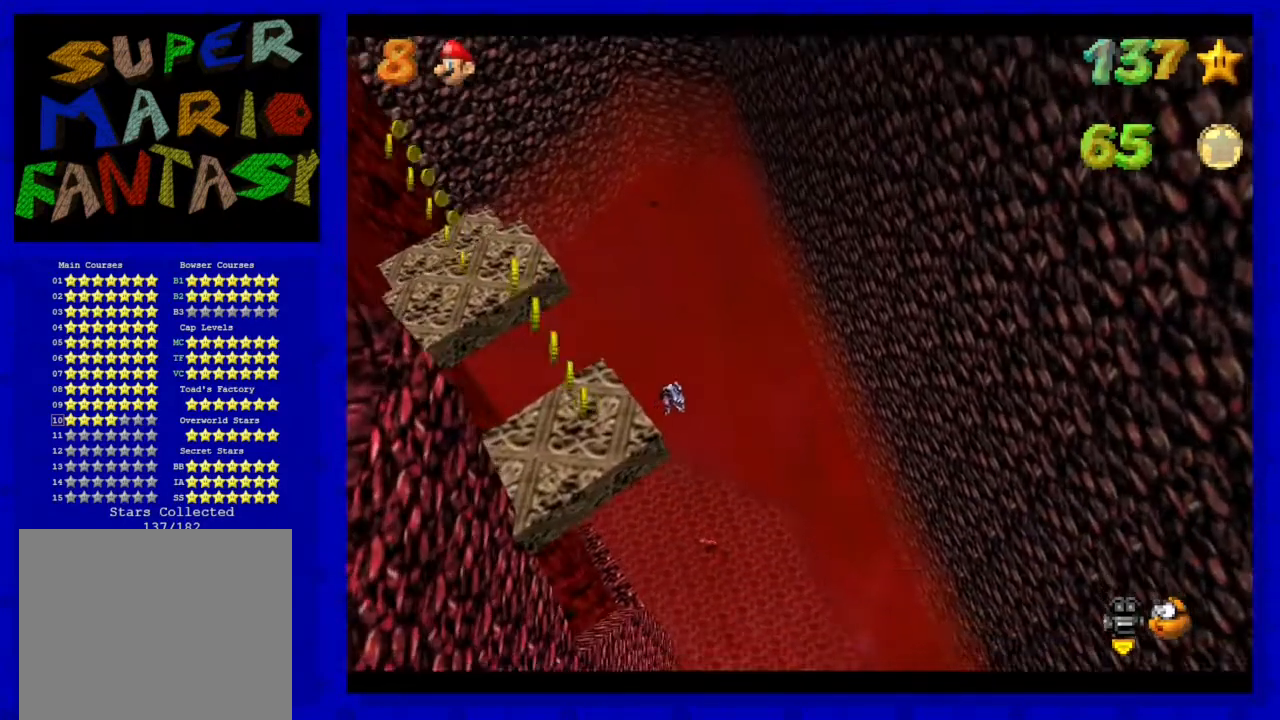
{"buttons": [], "left_stick": "up-right", "events": [[100, "left_stick", "up-left"], [200, "C_RIGHT", "down"], [250, "C_RIGHT", "up"], [283, "left_stick", "up-right"]]}
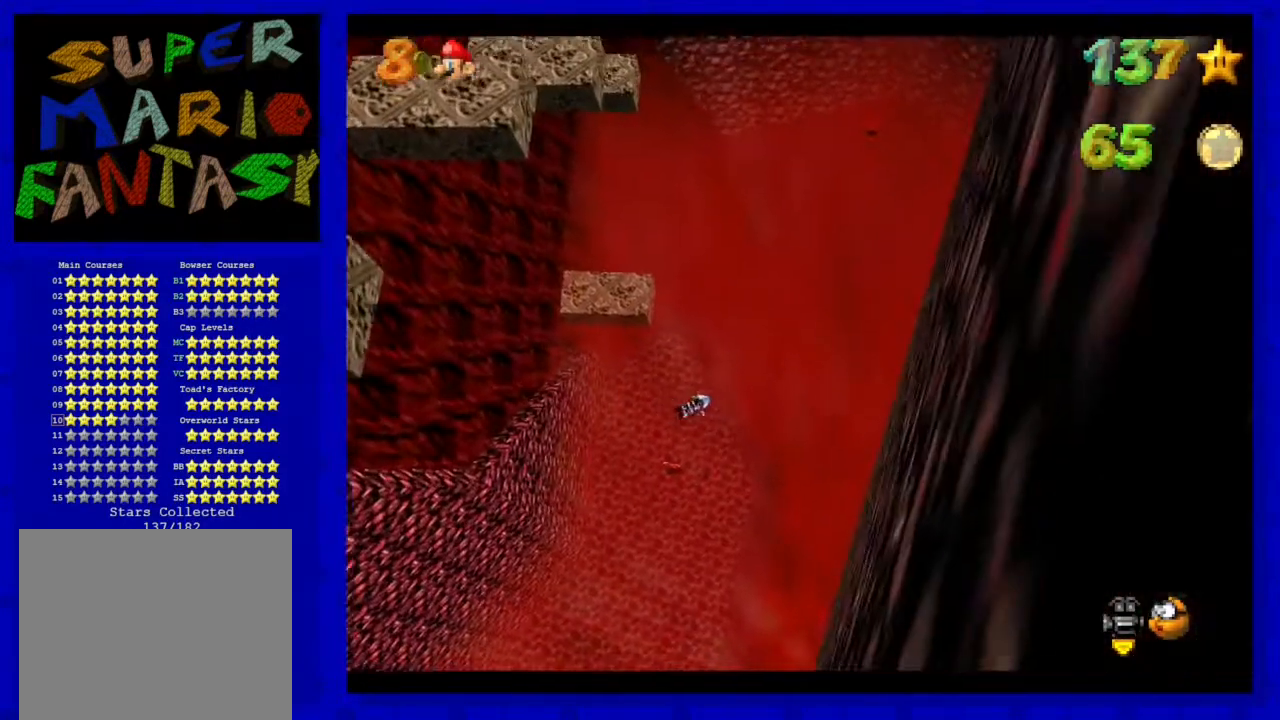
{"buttons": [], "left_stick": "up", "events": [[33, "B", "down"], [167, "B", "up"], [433, "left_stick", "up"]]}
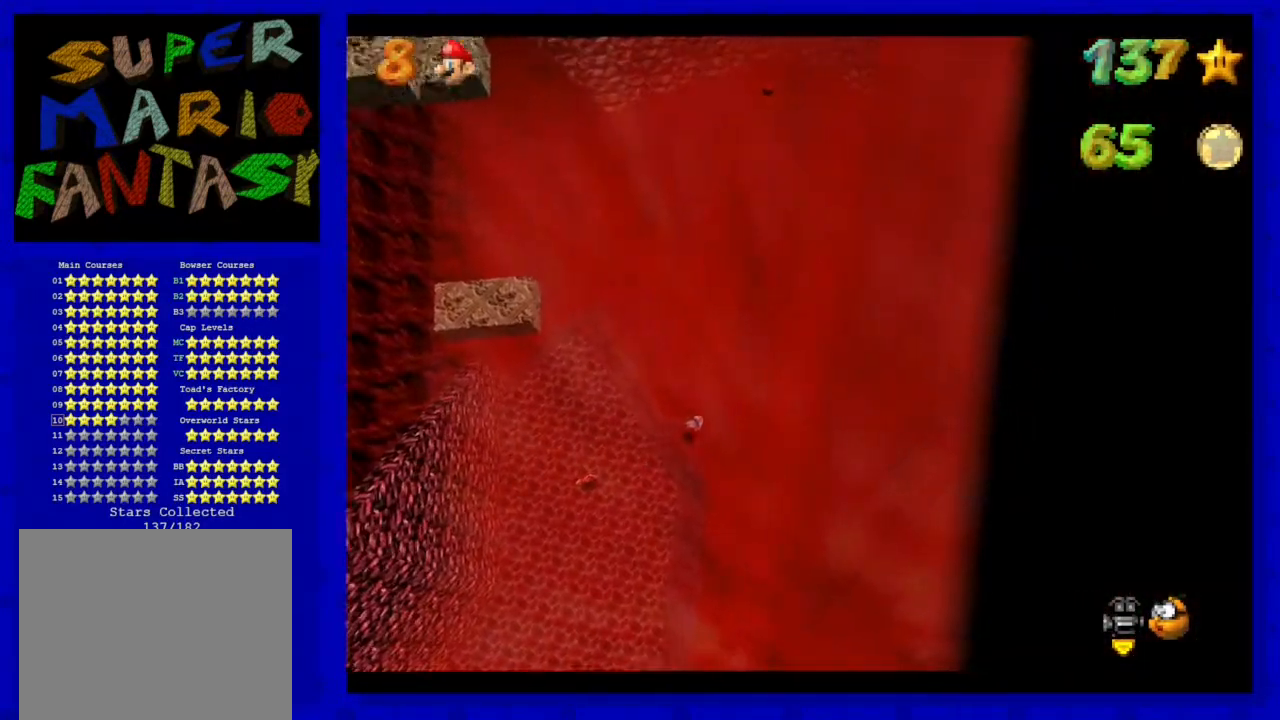
{"buttons": [], "left_stick": "up", "events": [[133, "A", "down"], [217, "left_stick", "up-left"], [250, "A", "up"], [467, "left_stick", "up"]]}
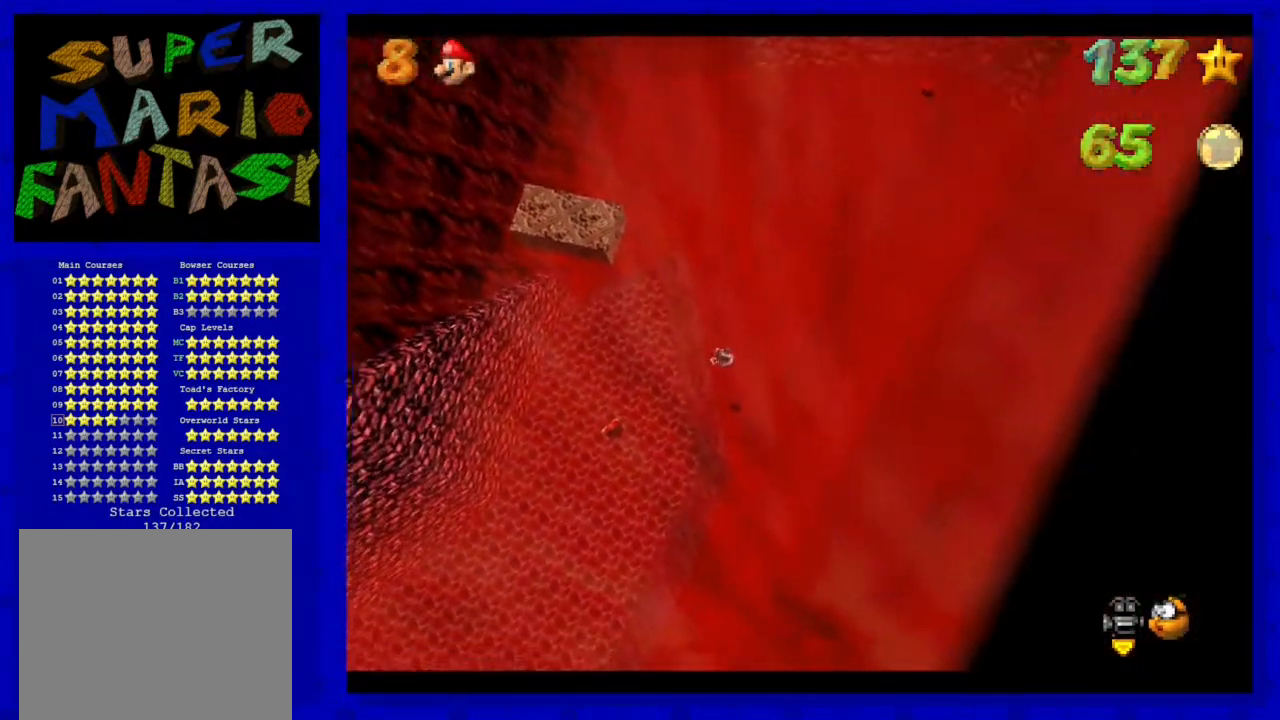
{"buttons": [], "left_stick": "right", "events": [[183, "left_stick", "up-right"], [250, "C_RIGHT", "down"], [283, "left_stick", "up"], [317, "C_RIGHT", "up"], [483, "left_stick", "right"]]}
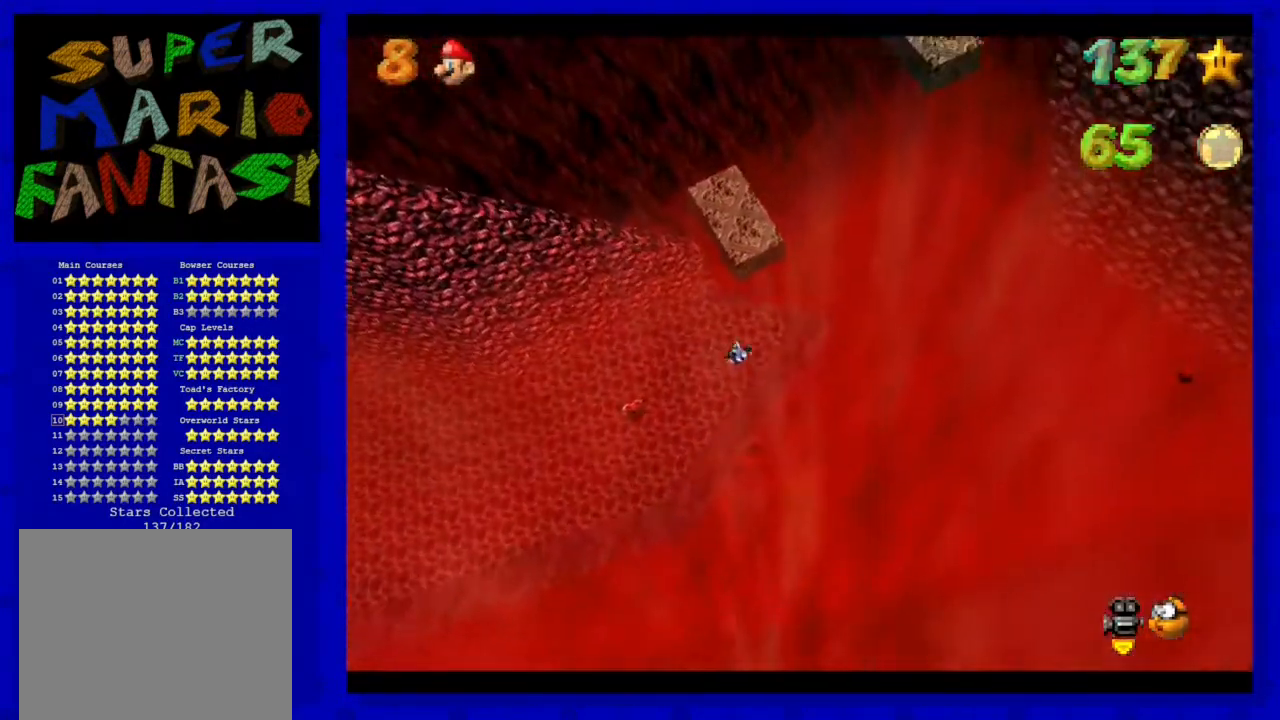
{"buttons": [], "left_stick": "up-right", "events": [[483, "left_stick", "up-right"]]}
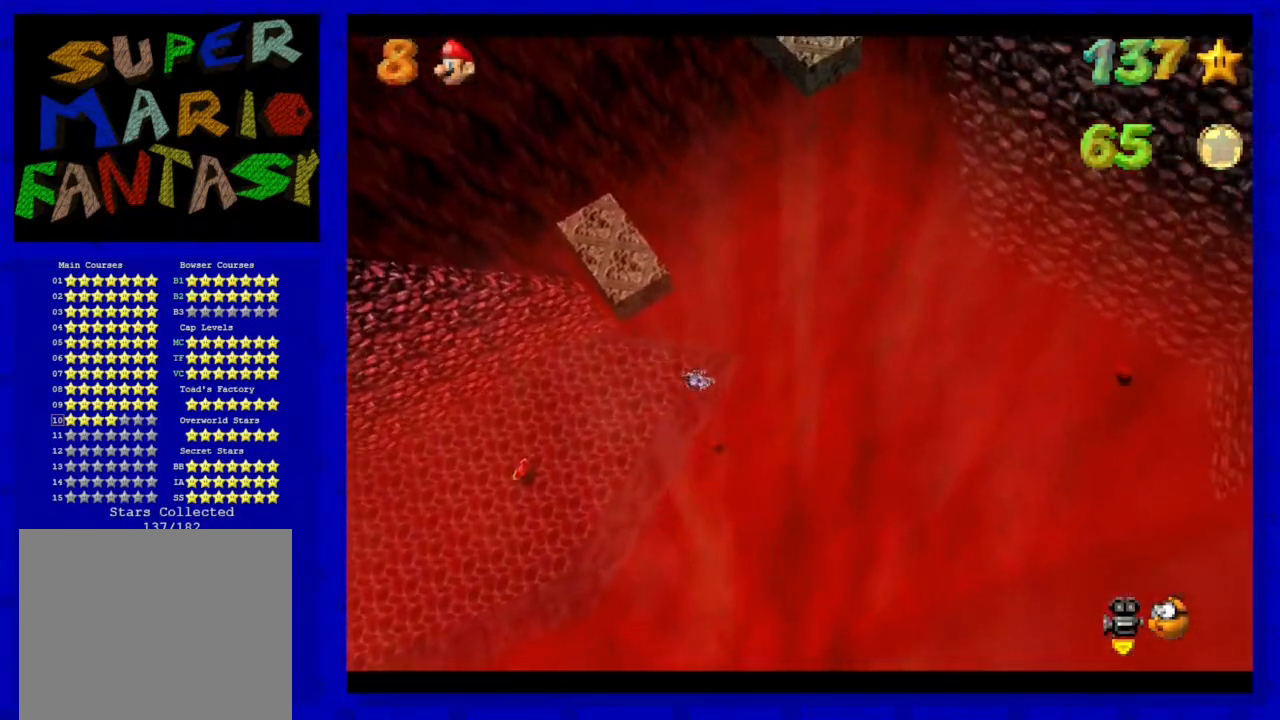
{"buttons": [], "left_stick": "up", "events": [[83, "left_stick", "up"]]}
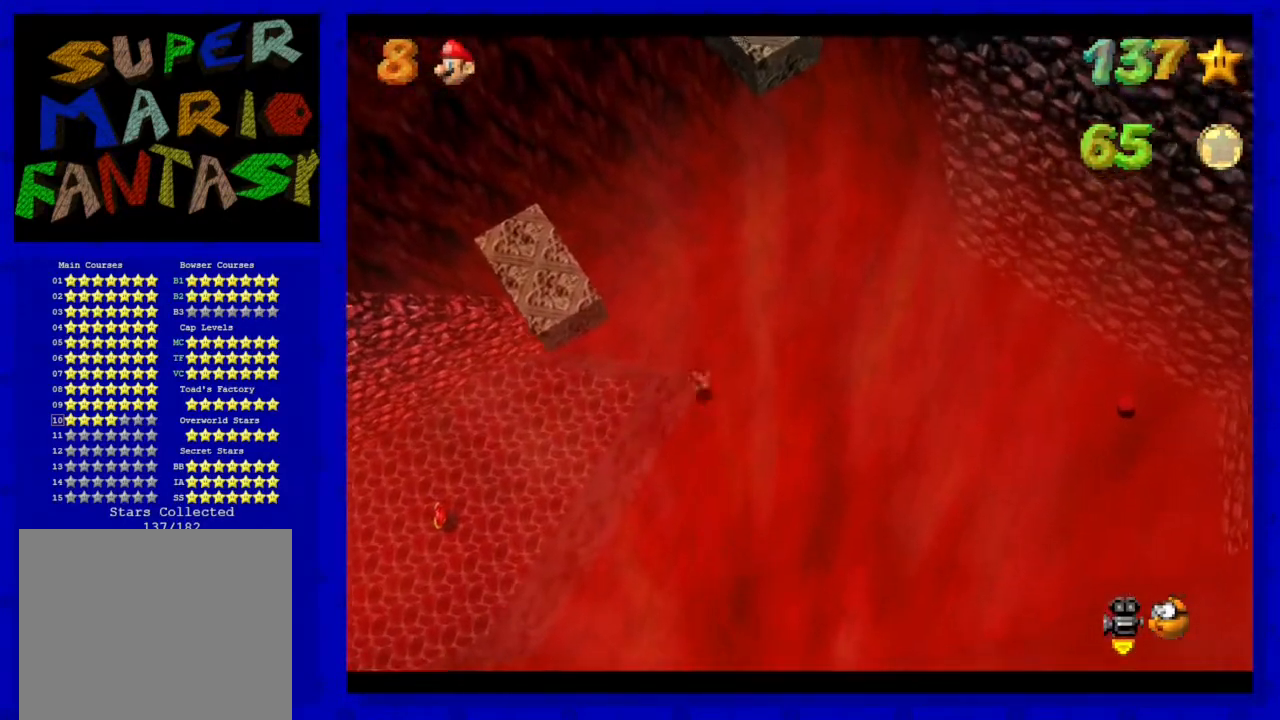
{"buttons": [], "left_stick": "up-left", "events": [[283, "left_stick", "up-left"]]}
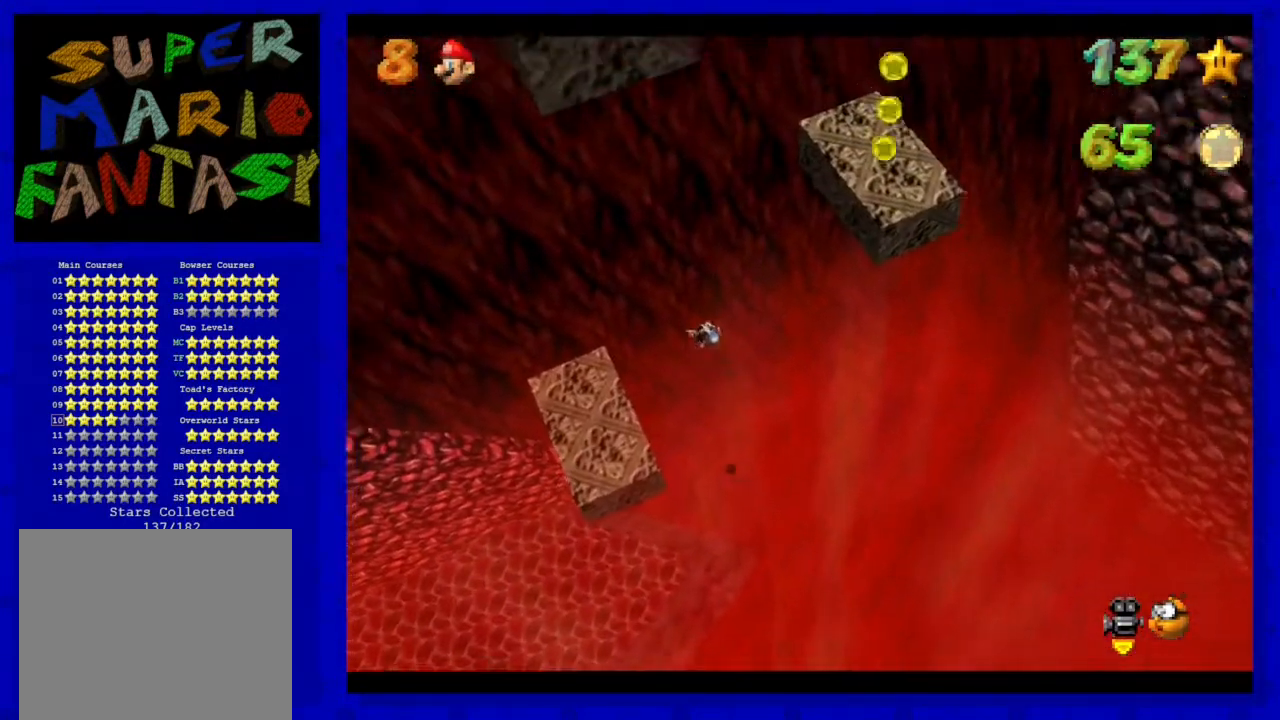
{"buttons": [], "left_stick": "up-right", "events": [[250, "left_stick", "up-right"]]}
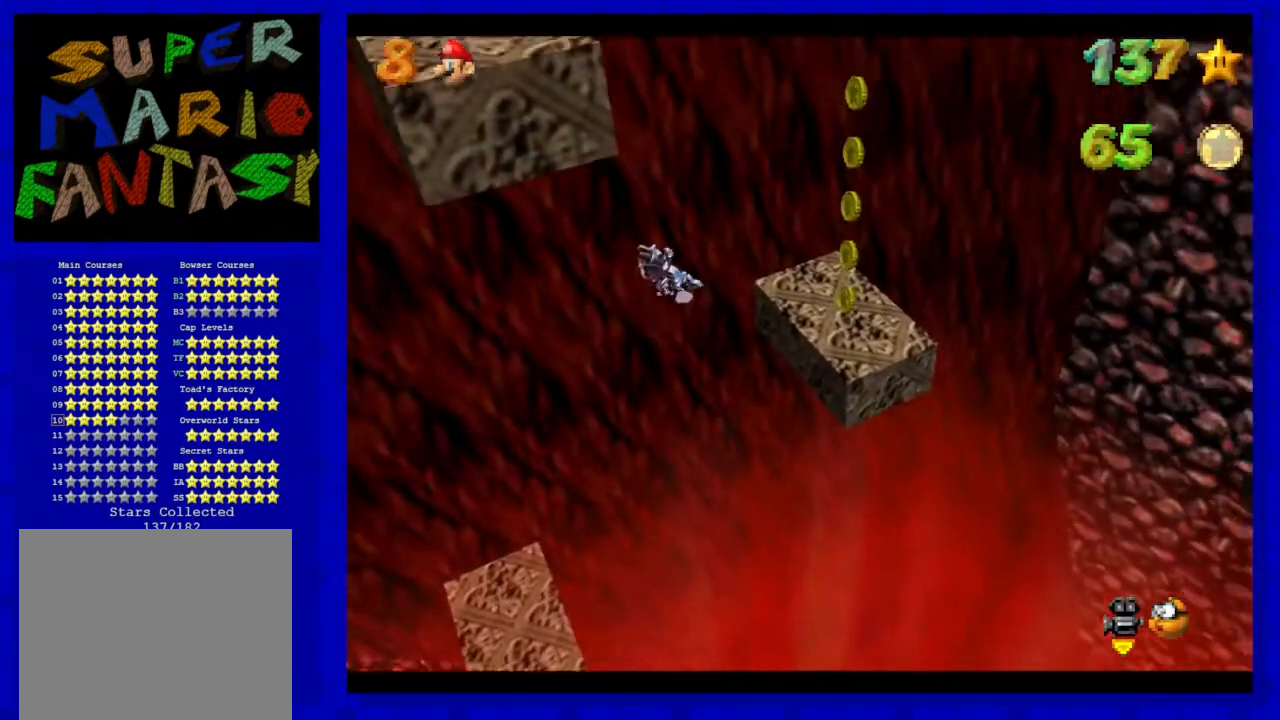
{"buttons": ["C_RIGHT"], "left_stick": "up-left", "events": [[183, "left_stick", "up"], [383, "left_stick", "up-left"], [417, "C_RIGHT", "down"]]}
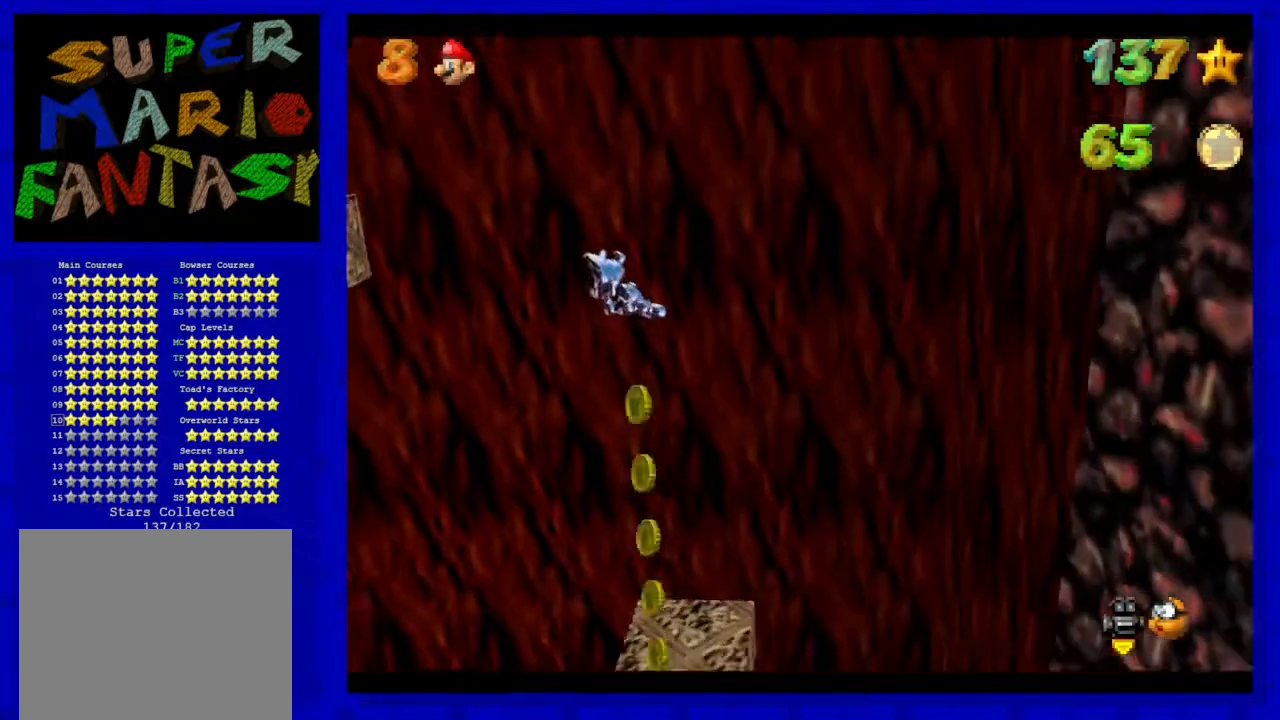
{"buttons": [], "left_stick": "up-left", "events": [[50, "C_RIGHT", "up"]]}
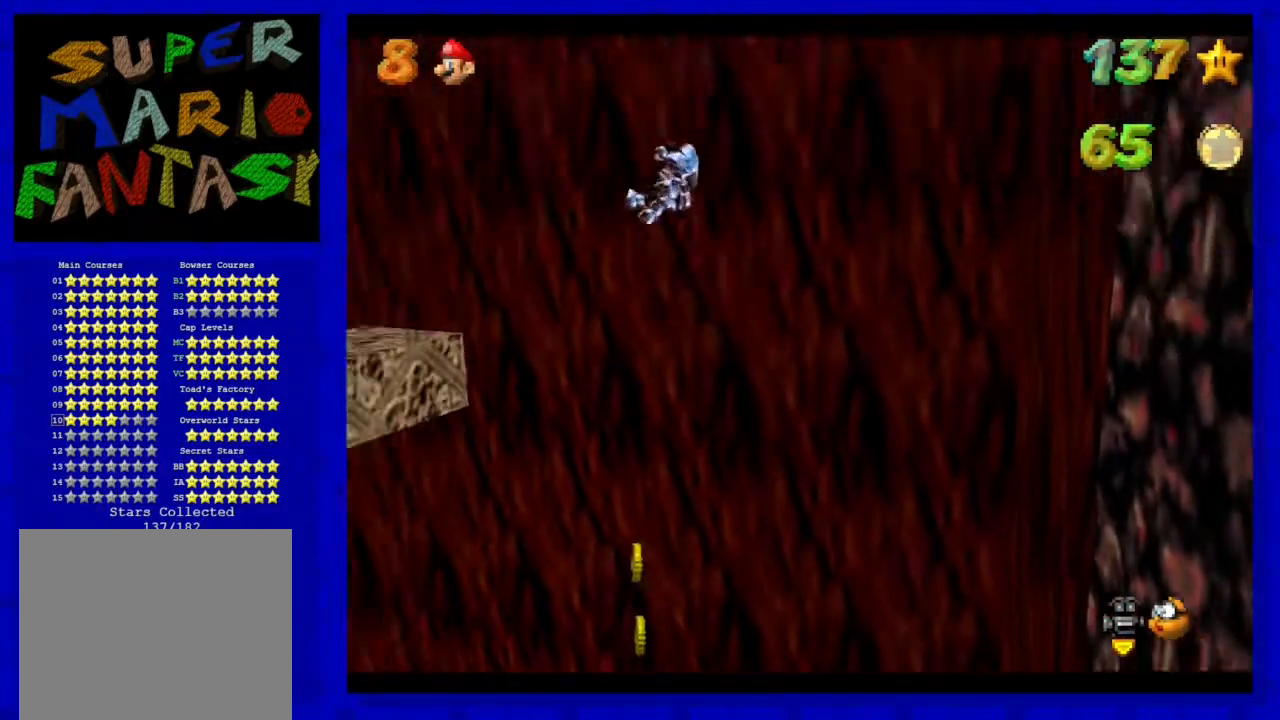
{"buttons": [], "left_stick": "up-right", "events": [[250, "left_stick", "up"], [467, "left_stick", "up-right"]]}
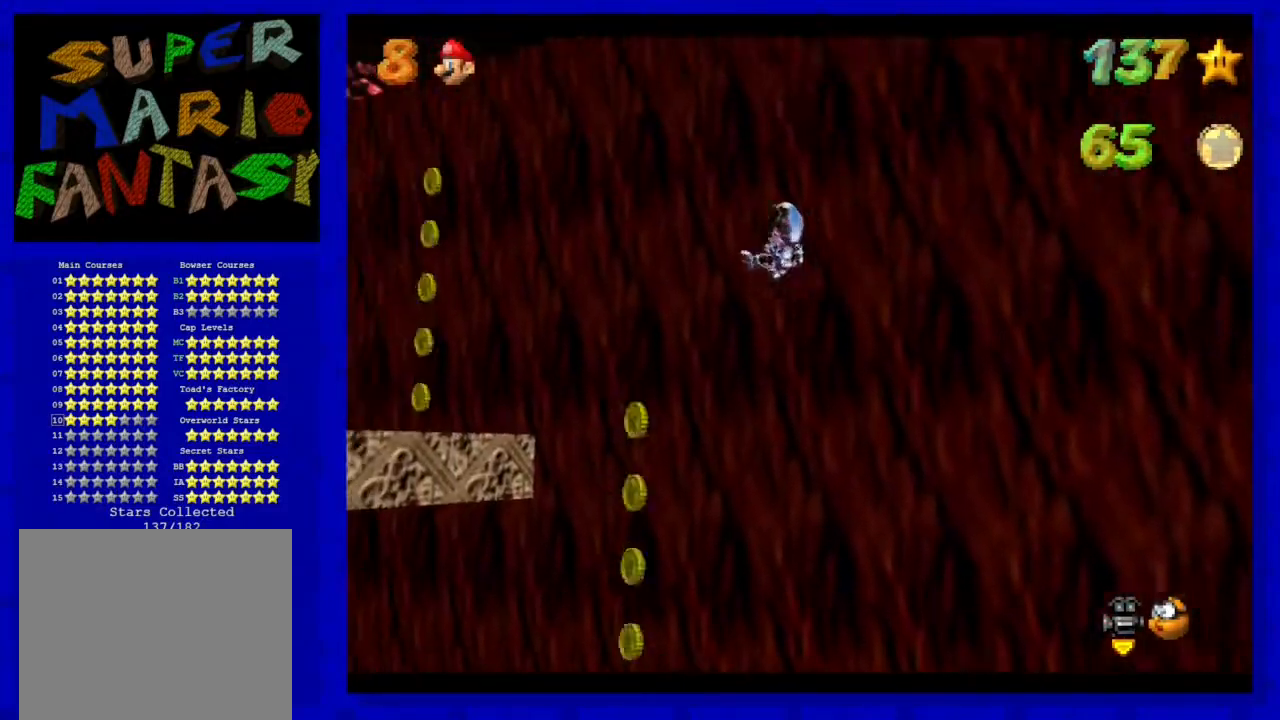
{"buttons": [], "left_stick": "up-right", "events": [[317, "left_stick", "up"], [417, "left_stick", "up-right"]]}
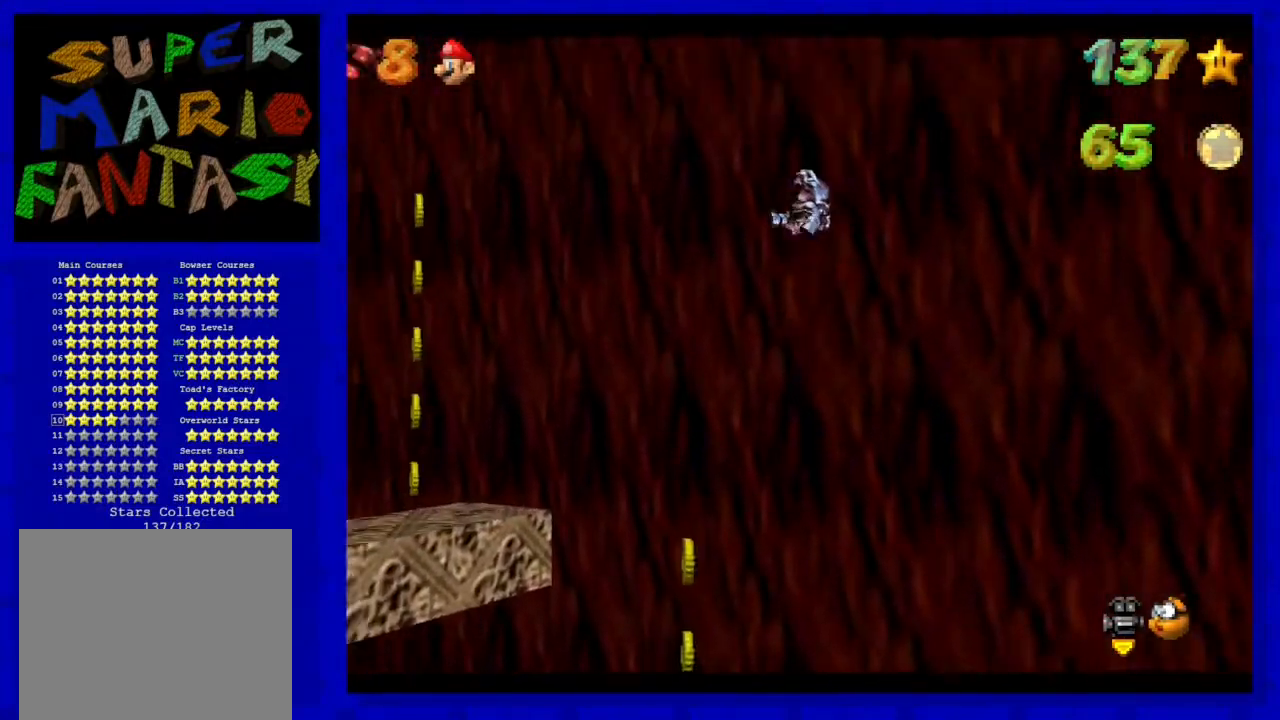
{"buttons": [], "left_stick": "up-left", "events": [[117, "left_stick", "up-left"]]}
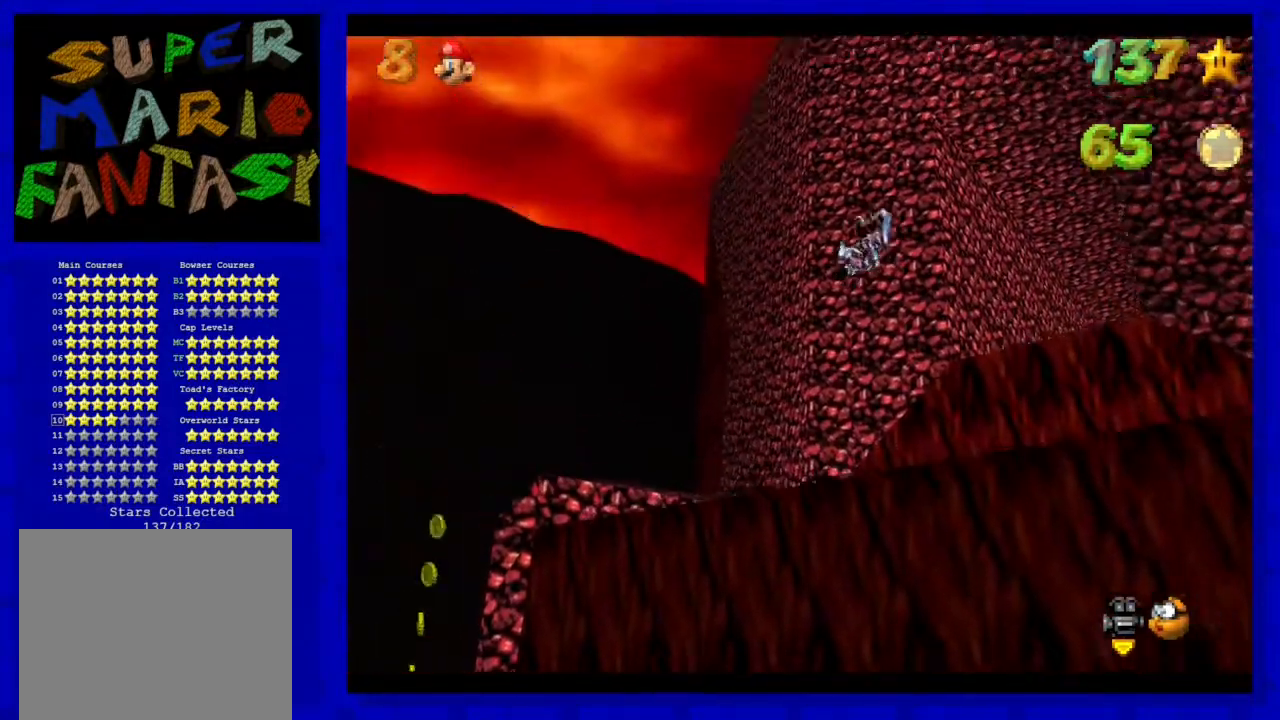
{"buttons": [], "left_stick": "up", "events": [[233, "left_stick", "center"], [333, "left_stick", "up"]]}
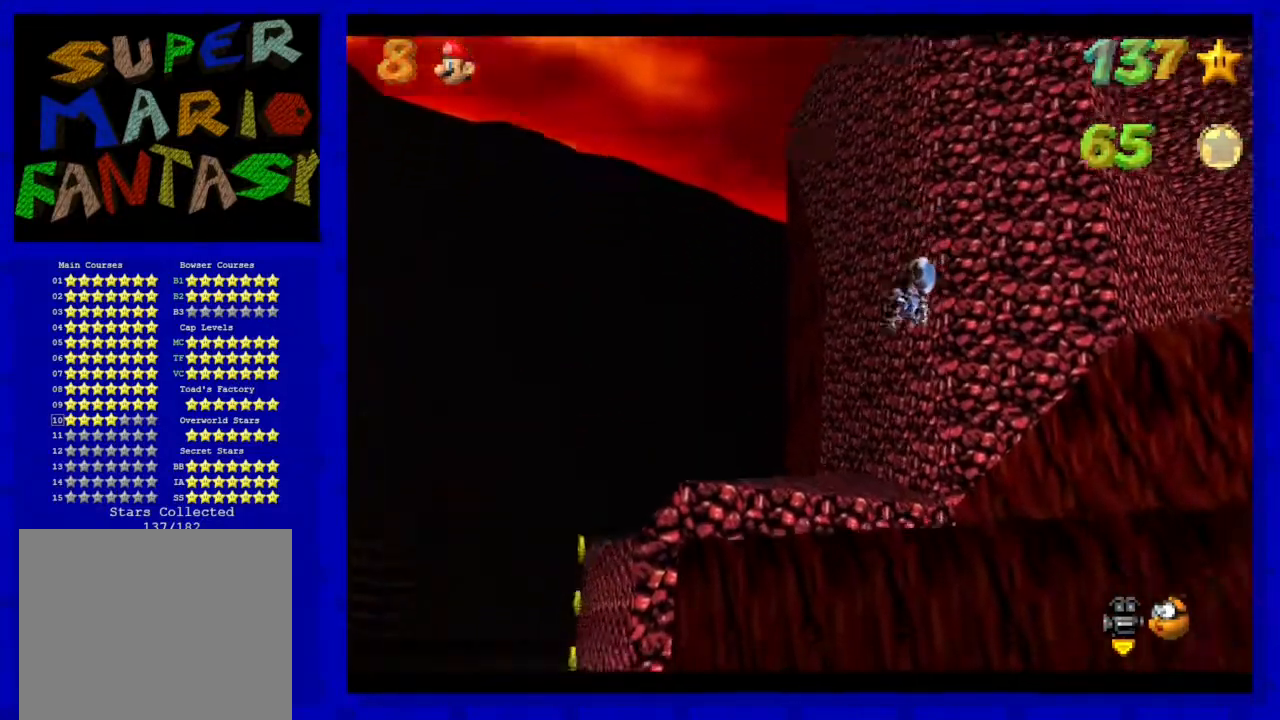
{"buttons": [], "left_stick": "up", "events": []}
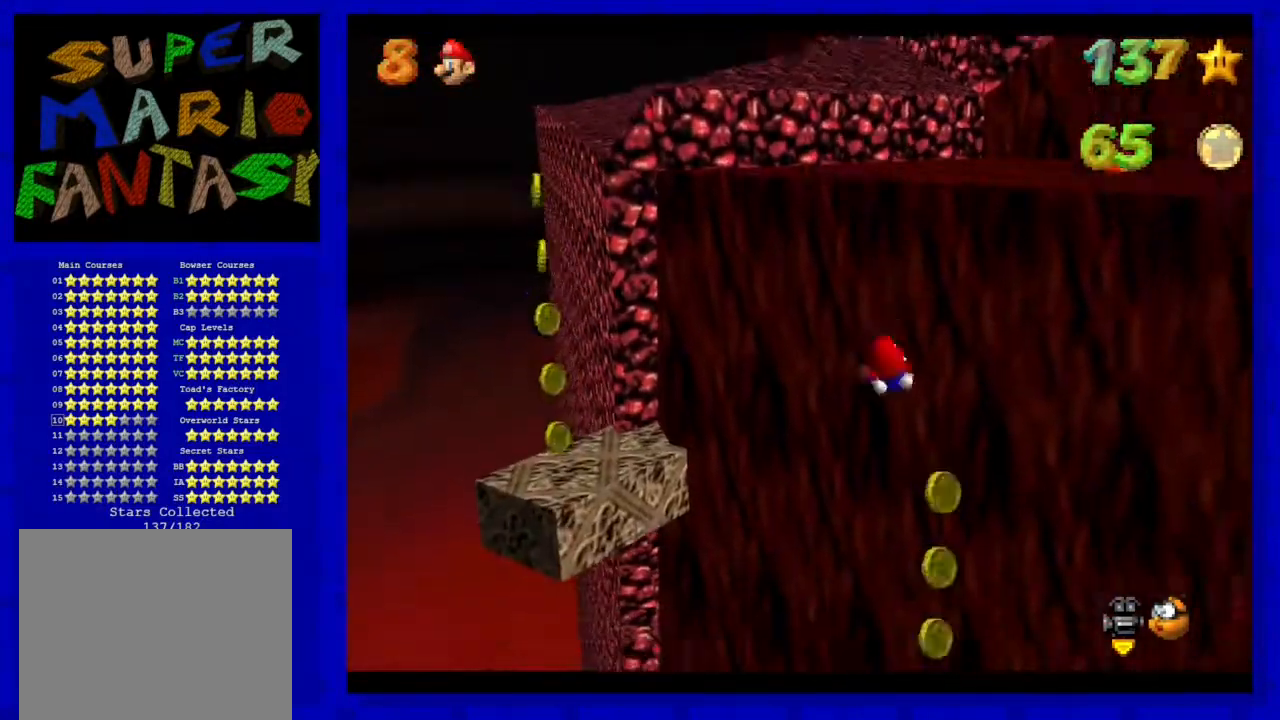
{"buttons": [], "left_stick": "up", "events": []}
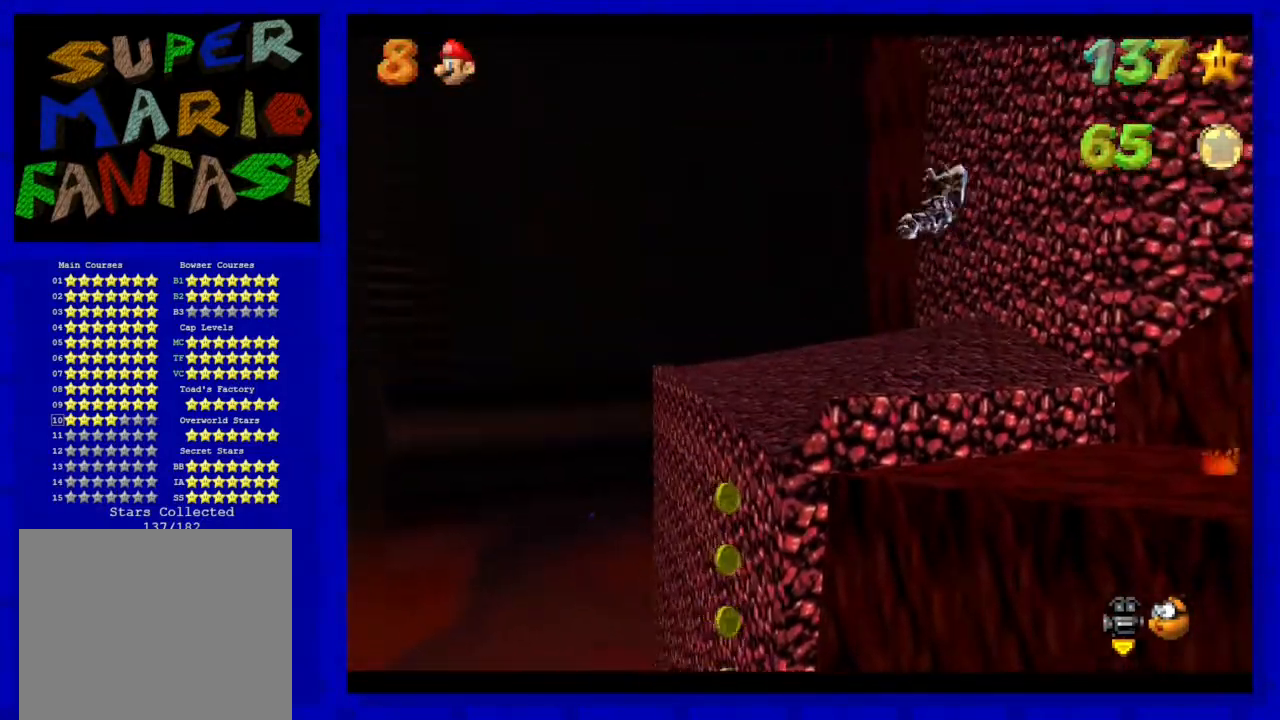
{"buttons": [], "left_stick": "up", "events": [[233, "left_stick", "up-right"], [500, "left_stick", "up"]]}
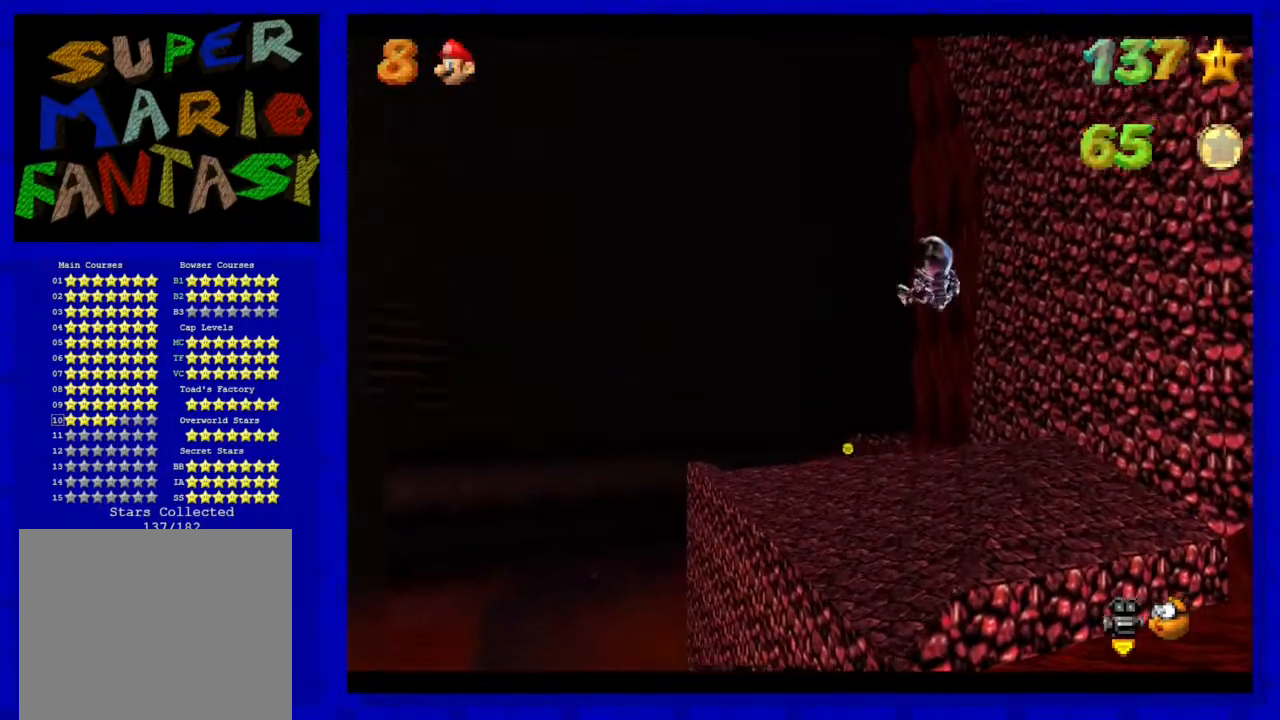
{"buttons": [], "left_stick": "up-left", "events": [[183, "C_LEFT", "down"], [250, "C_LEFT", "up"], [383, "C_LEFT", "down"], [383, "left_stick", "up-left"], [417, "C_LEFT", "up"]]}
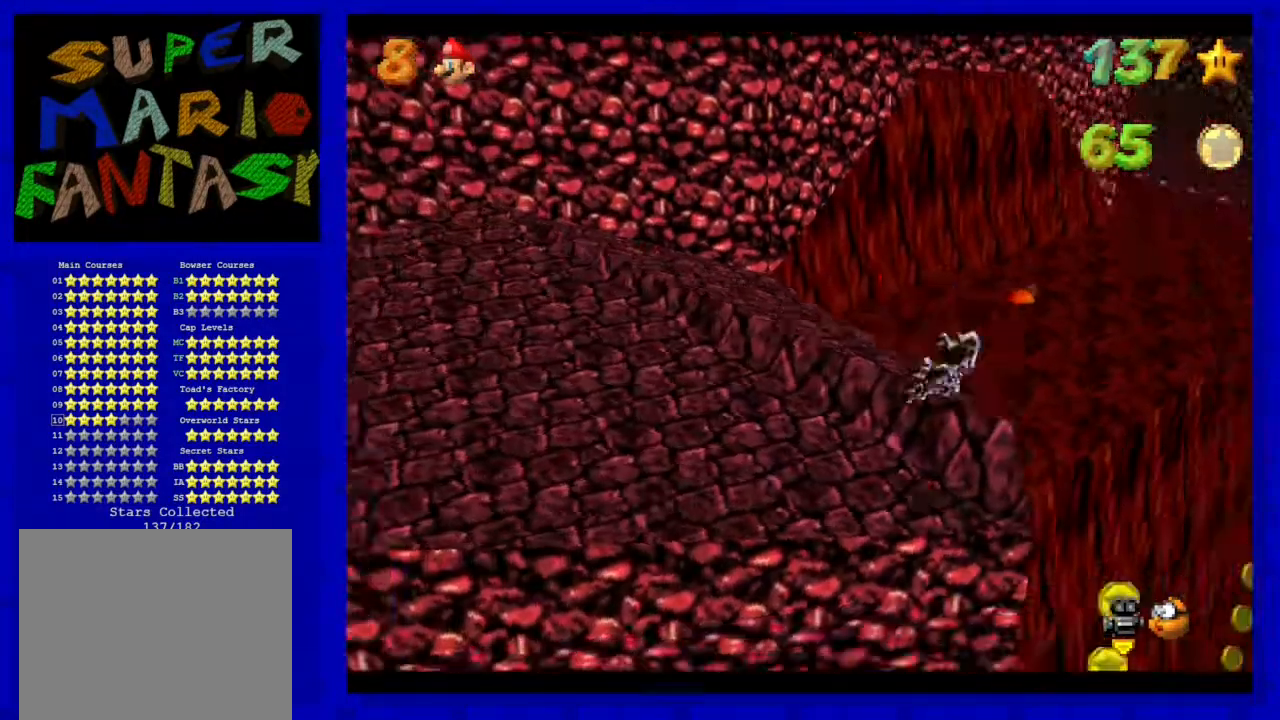
{"buttons": [], "left_stick": "down-left", "events": [[117, "C_LEFT", "down"], [117, "left_stick", "left"], [267, "C_LEFT", "up"], [367, "left_stick", "down-left"]]}
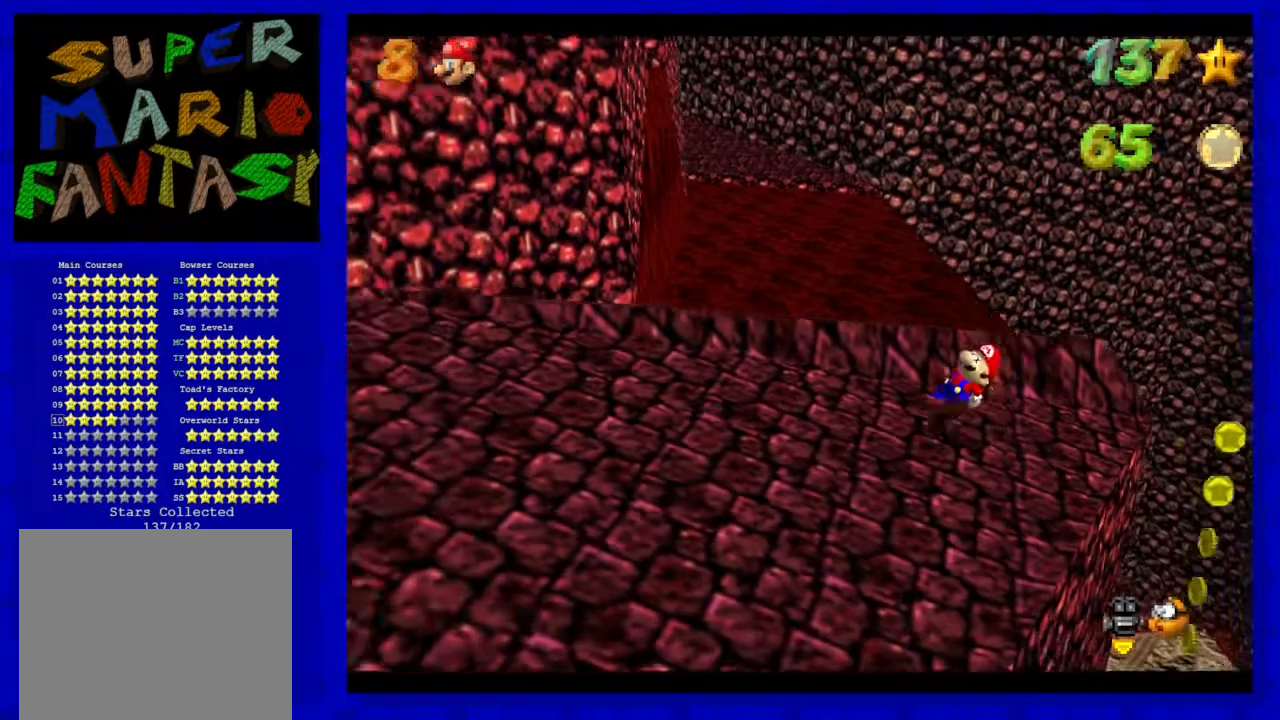
{"buttons": [], "left_stick": "right", "events": [[83, "left_stick", "center"], [333, "left_stick", "right"]]}
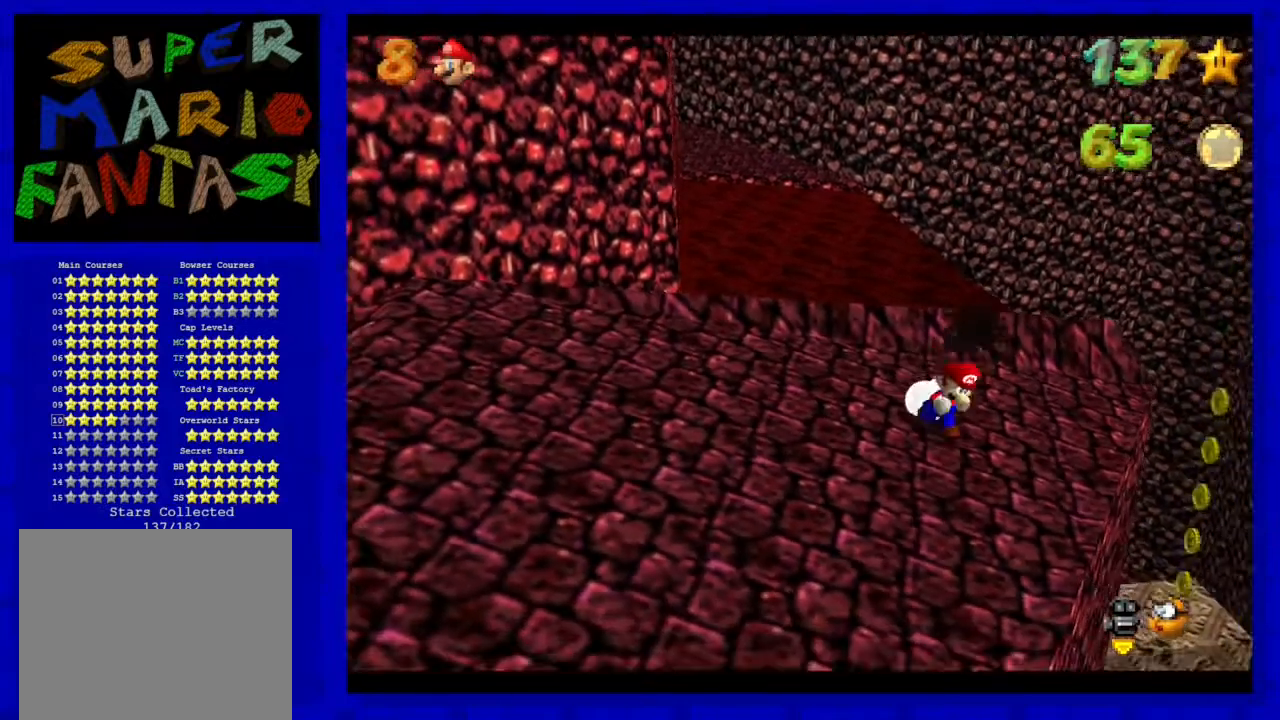
{"buttons": [], "left_stick": "up", "events": [[67, "left_stick", "up-right"], [250, "left_stick", "up"]]}
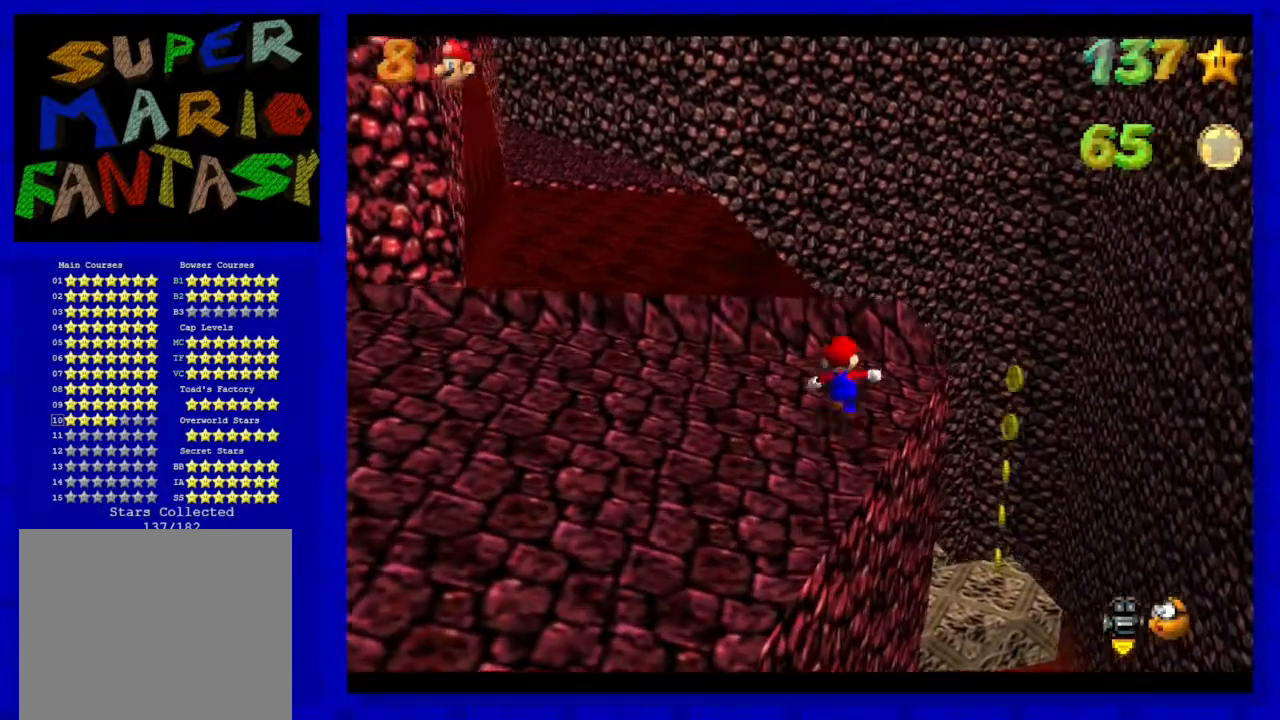
{"buttons": [], "left_stick": "down-right", "events": [[183, "left_stick", "up-right"], [217, "A", "down"], [417, "A", "up"], [433, "left_stick", "down-right"]]}
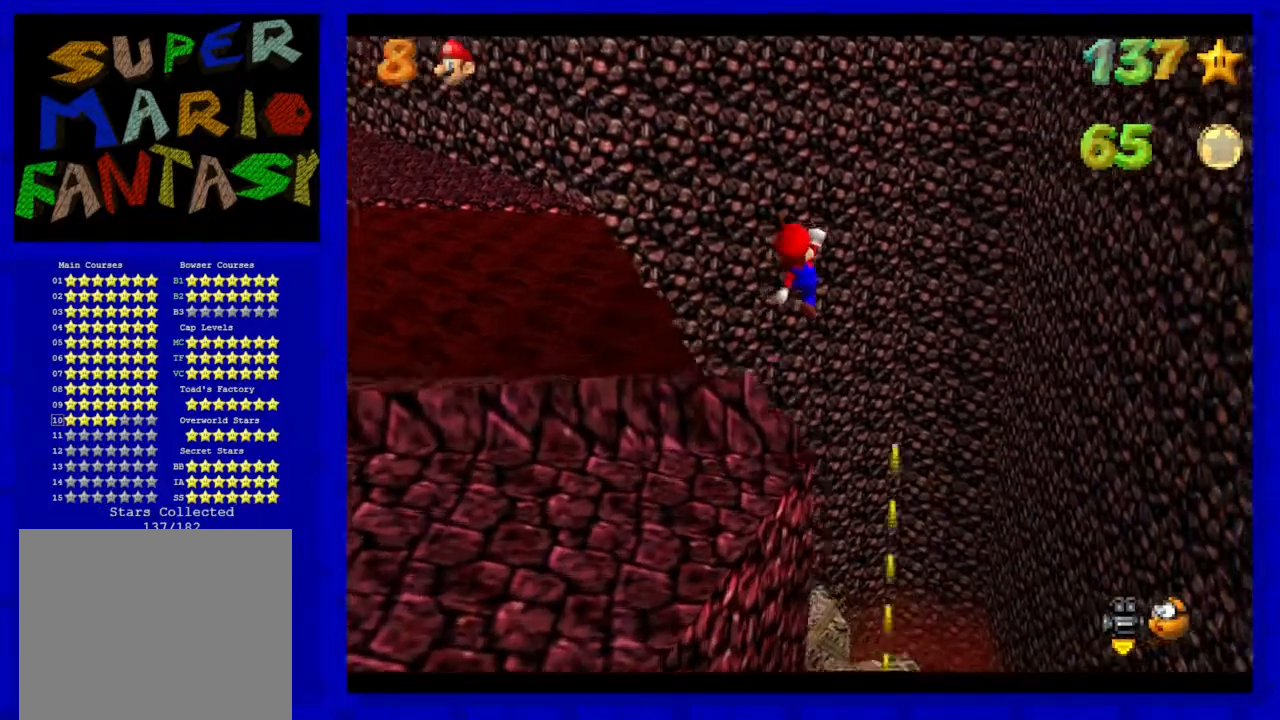
{"buttons": [], "left_stick": "down", "events": [[183, "left_stick", "down"]]}
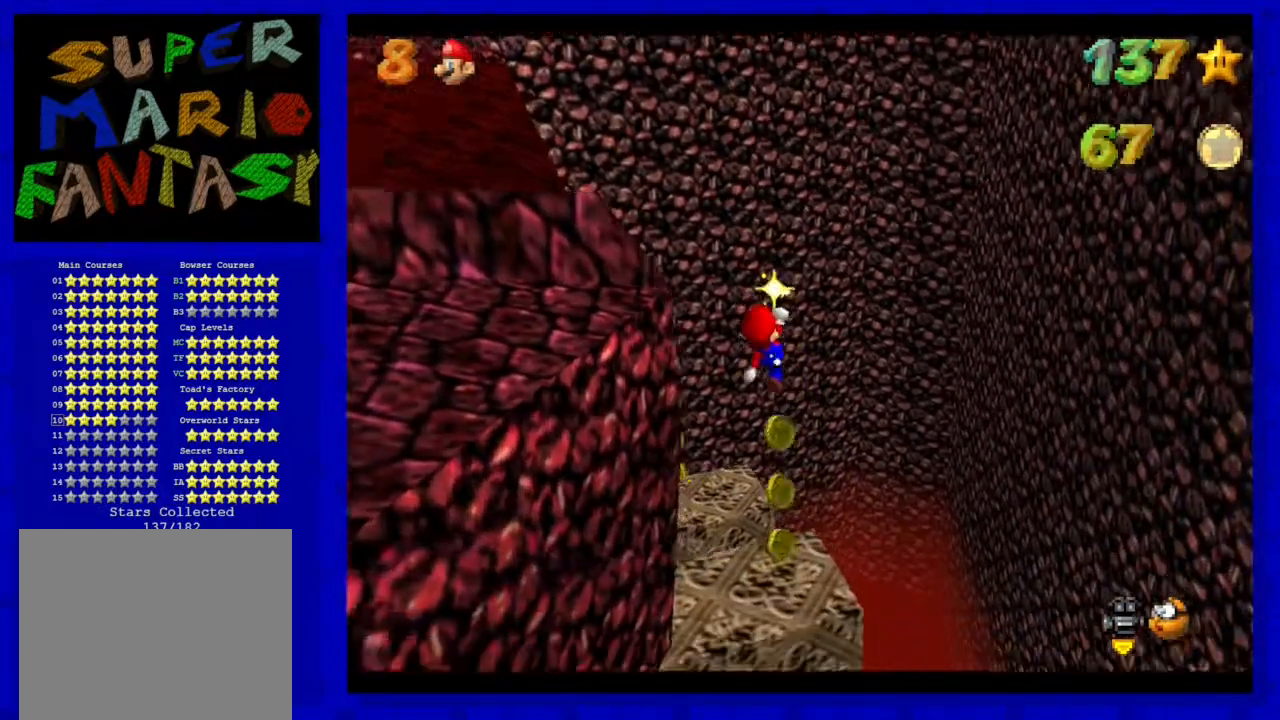
{"buttons": [], "left_stick": "center", "events": [[50, "B", "down"], [200, "B", "up"], [417, "left_stick", "center"]]}
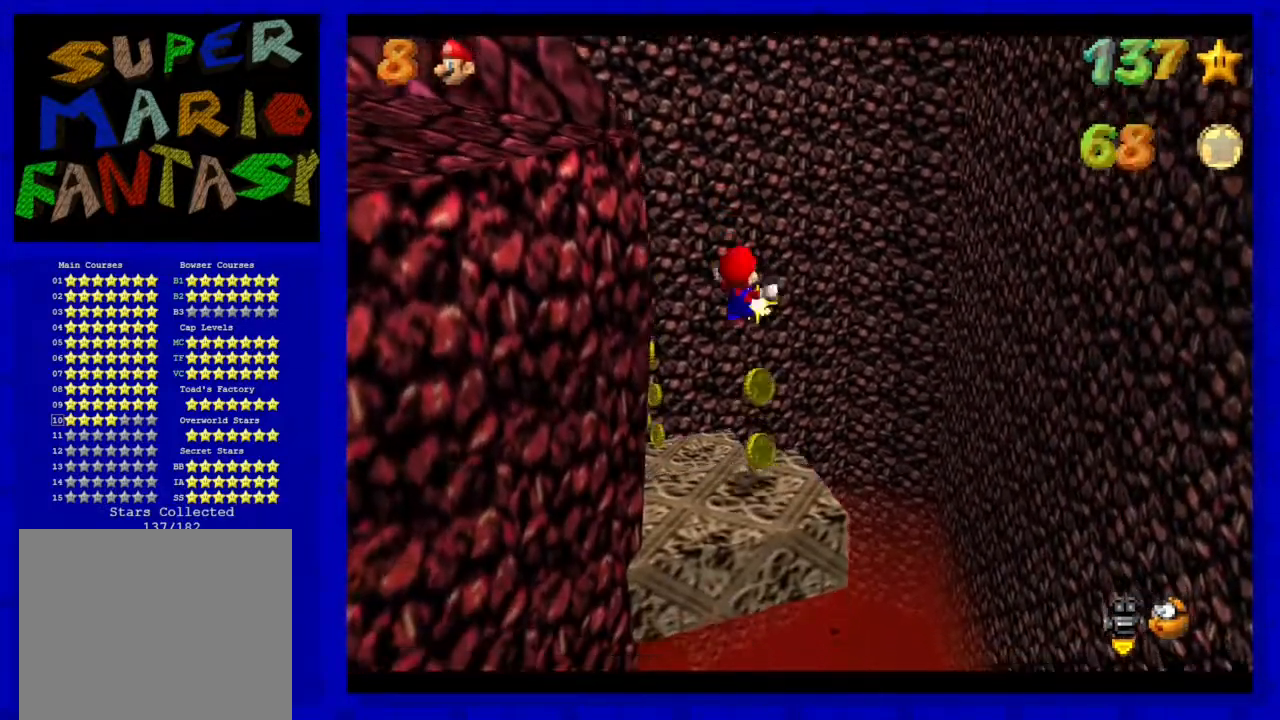
{"buttons": [], "left_stick": "center", "events": [[183, "C_RIGHT", "down"], [283, "C_RIGHT", "up"], [283, "left_stick", "up"], [400, "left_stick", "center"]]}
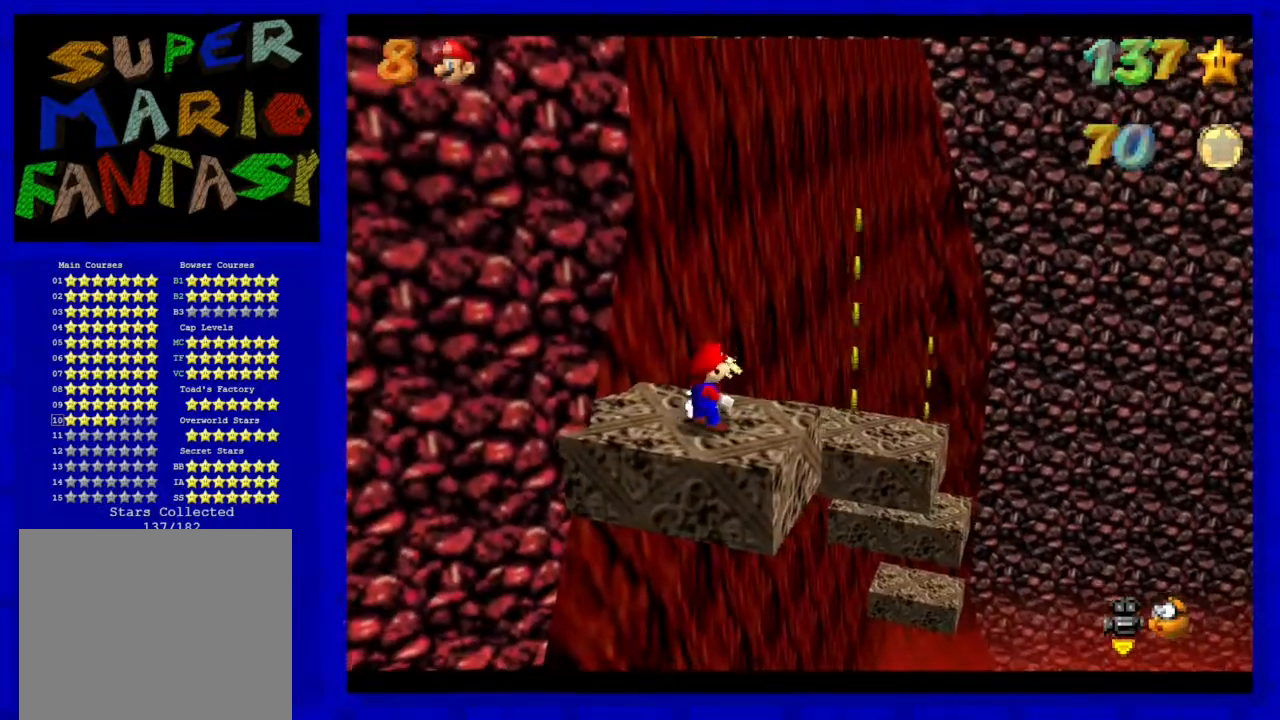
{"buttons": [], "left_stick": "up-right", "events": [[217, "left_stick", "up-right"]]}
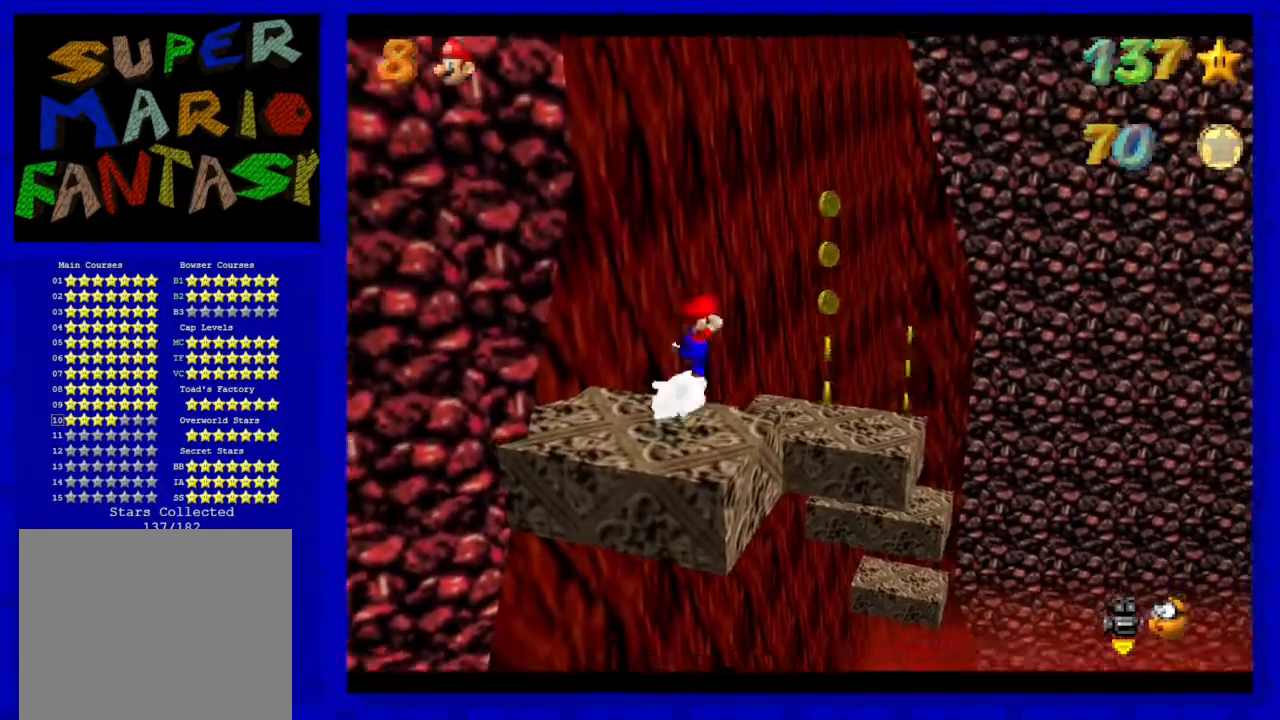
{"buttons": ["A"], "left_stick": "down-right", "events": [[33, "A", "down"], [450, "left_stick", "down-right"]]}